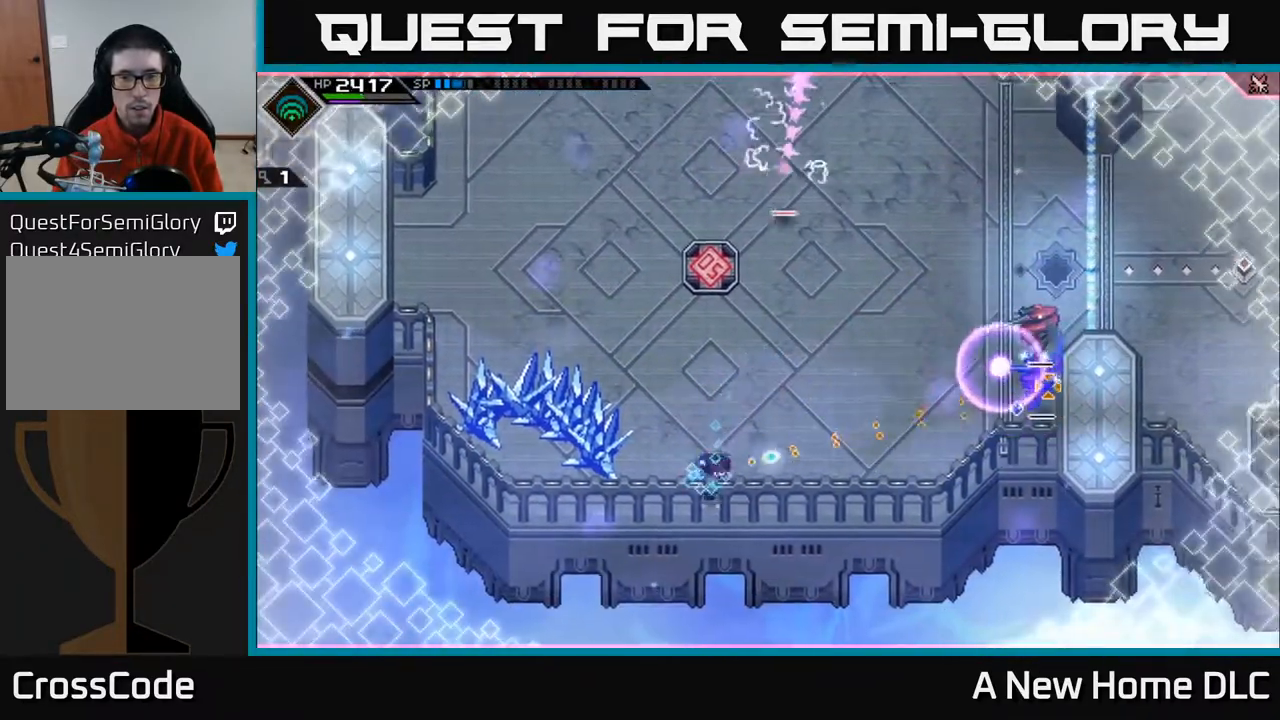
Gameplay with a controller (Xbox layout); each line is a JSON object with the inputs held at the frame after it. "events" lists button and stick changes between this image and that frame as [ms after this image, input, new state], when the widget could be followed in between.
{"buttons": [], "left_stick": "right", "right_stick": "right", "events": [[33, "L1", "down"], [33, "R1", "up"], [150, "L1", "up"], [233, "L1", "down"], [317, "L1", "up"]]}
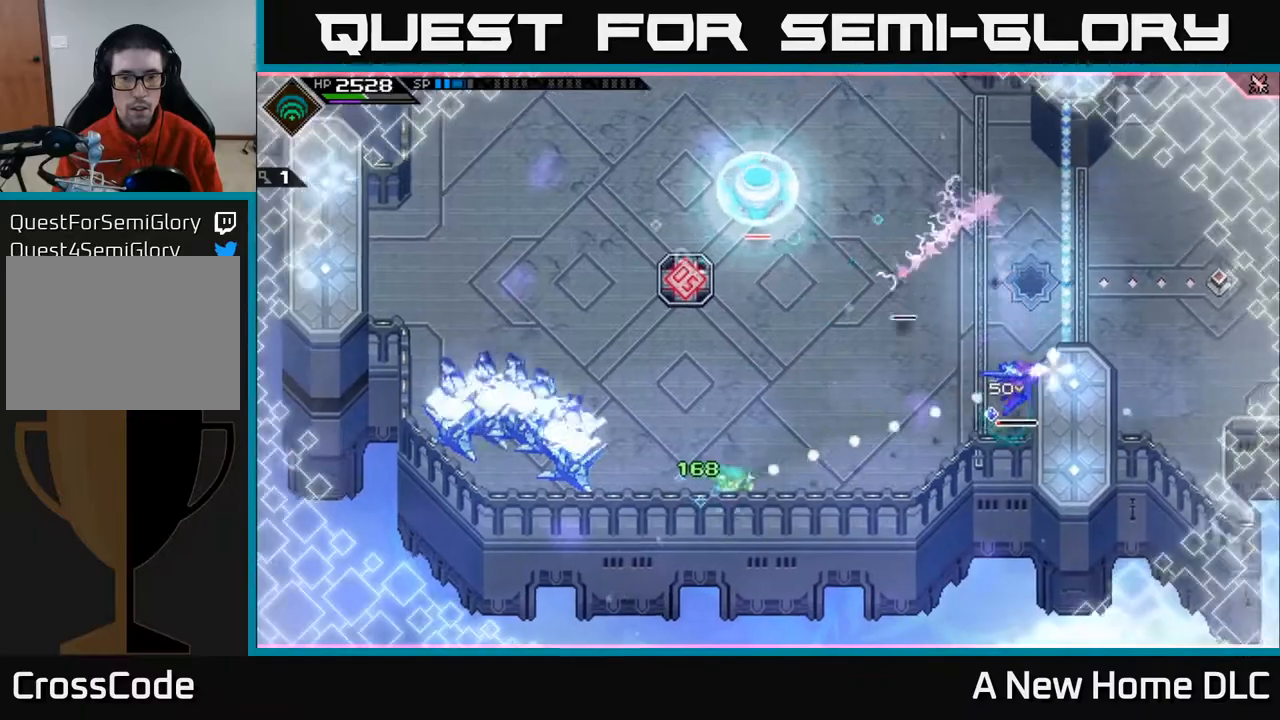
{"buttons": [], "left_stick": "right", "right_stick": "right", "events": [[283, "L1", "down"], [400, "L1", "up"]]}
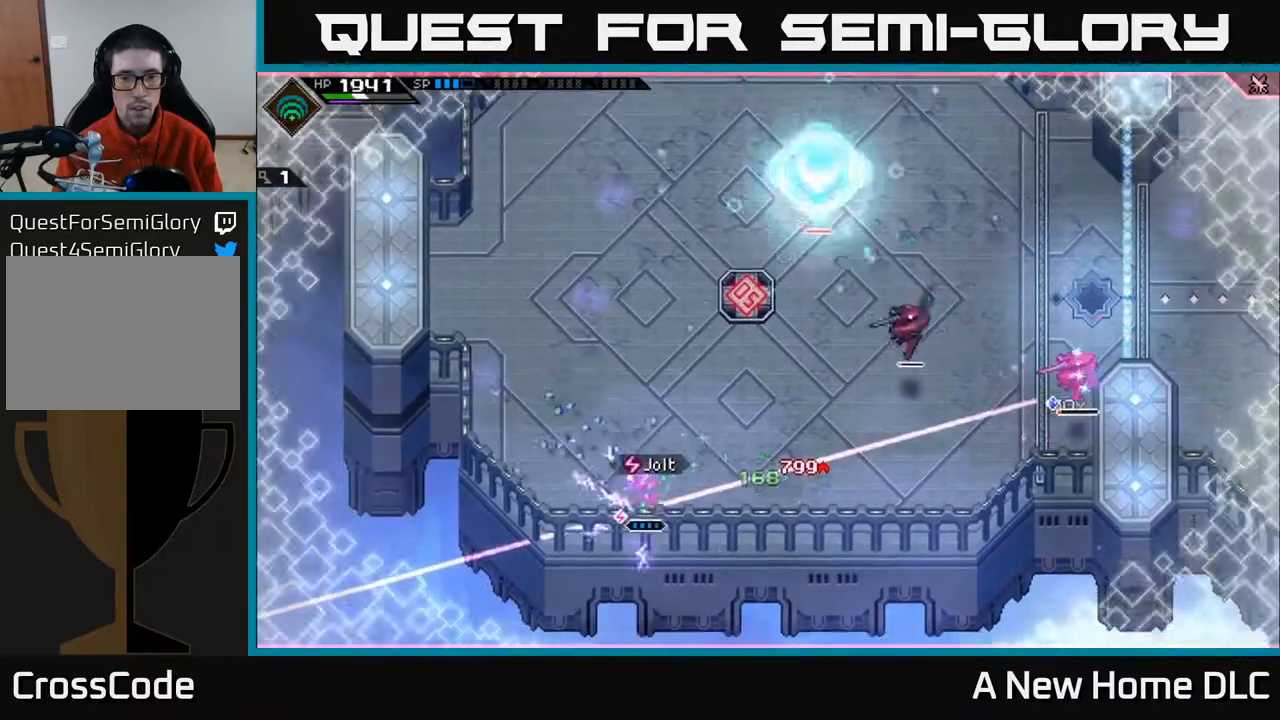
{"buttons": [], "left_stick": "up-right", "right_stick": "right", "events": [[67, "left_stick", "center"], [233, "left_stick", "up-right"]]}
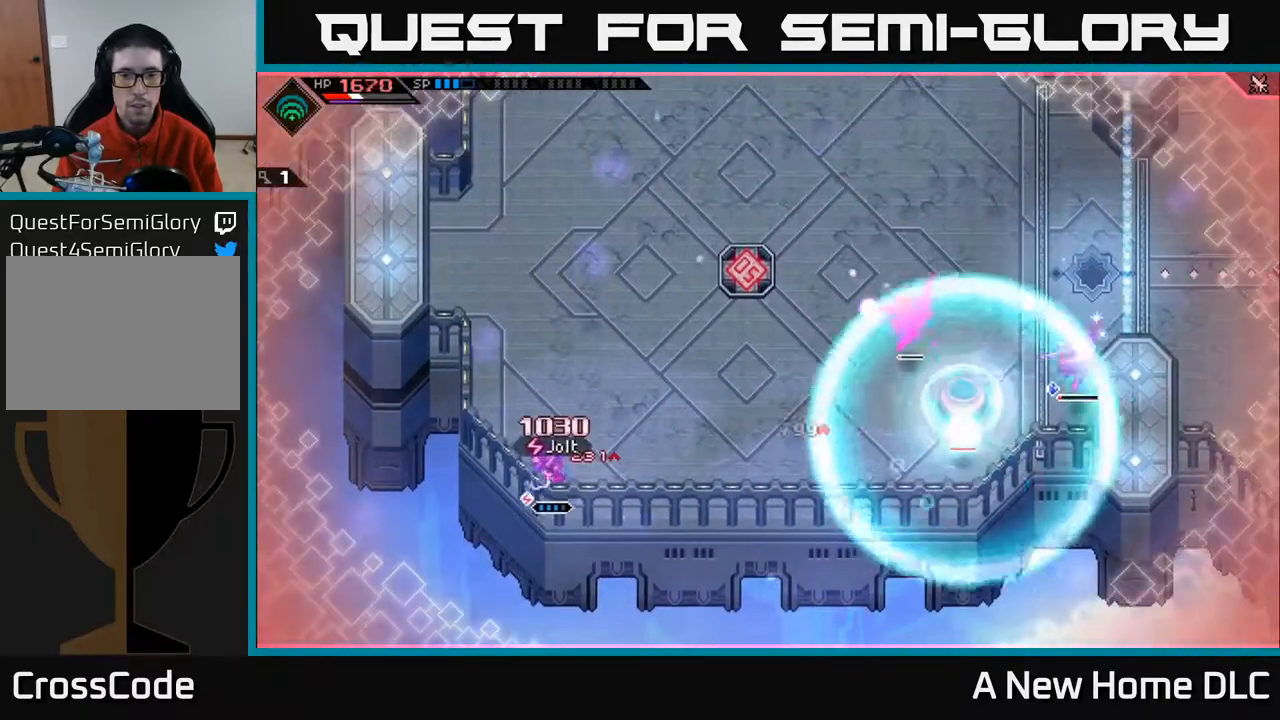
{"buttons": ["L1"], "left_stick": "up", "right_stick": "right", "events": [[250, "R1", "down"], [300, "L1", "down"], [350, "R1", "up"], [417, "L1", "up"], [417, "left_stick", "up"], [467, "L1", "down"]]}
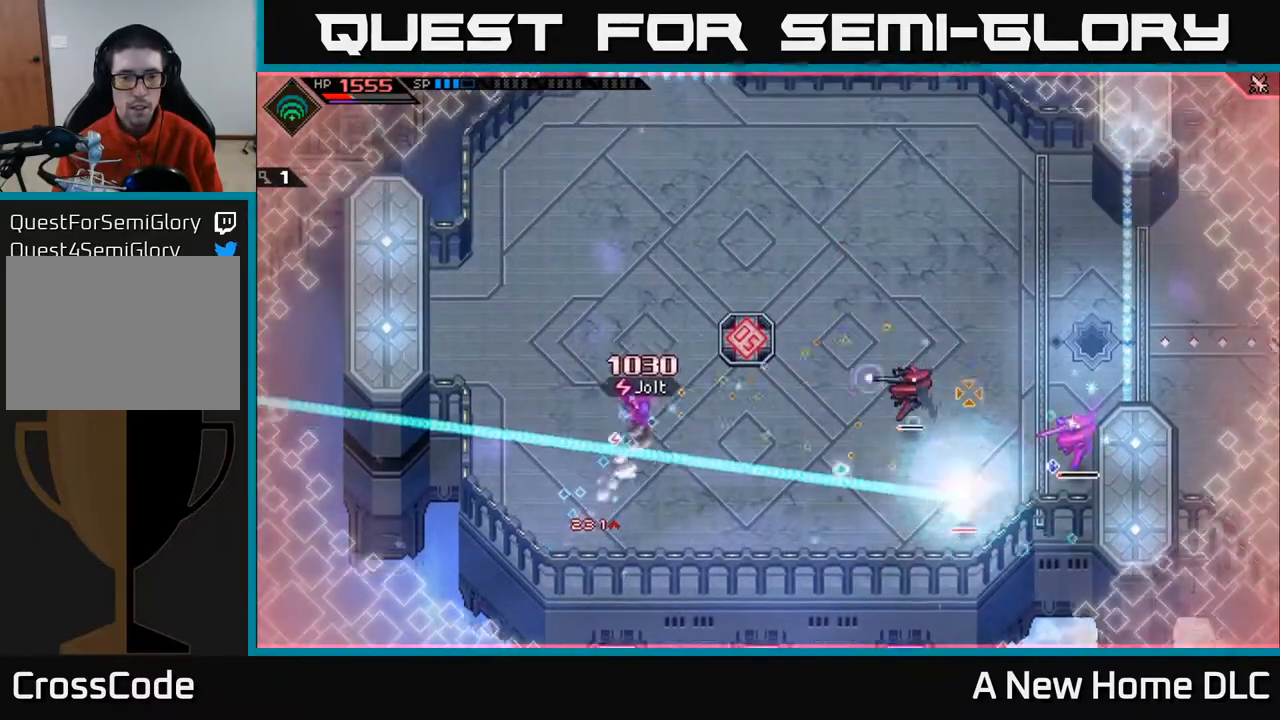
{"buttons": [], "left_stick": "right", "right_stick": "right", "events": [[233, "L1", "up"], [283, "L1", "down"], [350, "L1", "up"], [350, "left_stick", "up-right"], [500, "left_stick", "right"]]}
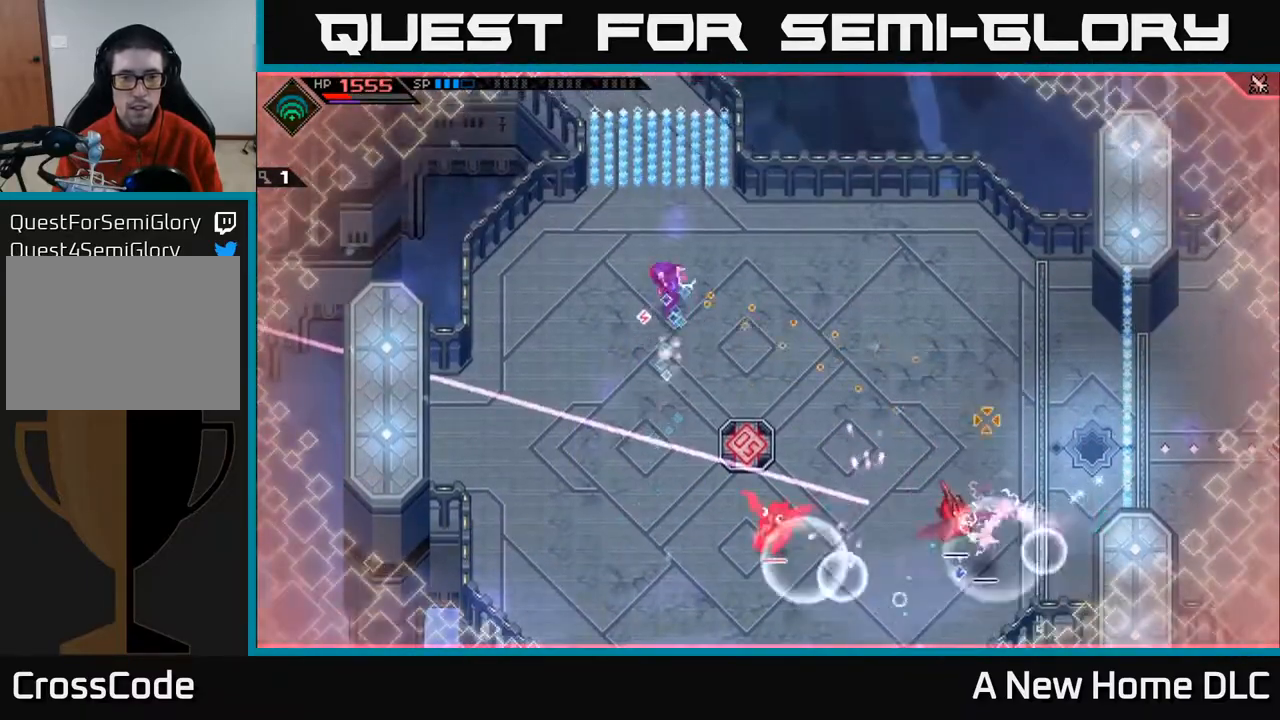
{"buttons": [], "left_stick": "down-right", "right_stick": "down-right", "events": [[17, "right_stick", "down-right"], [233, "left_stick", "center"], [300, "R1", "down"], [383, "R1", "up"], [467, "left_stick", "down-right"]]}
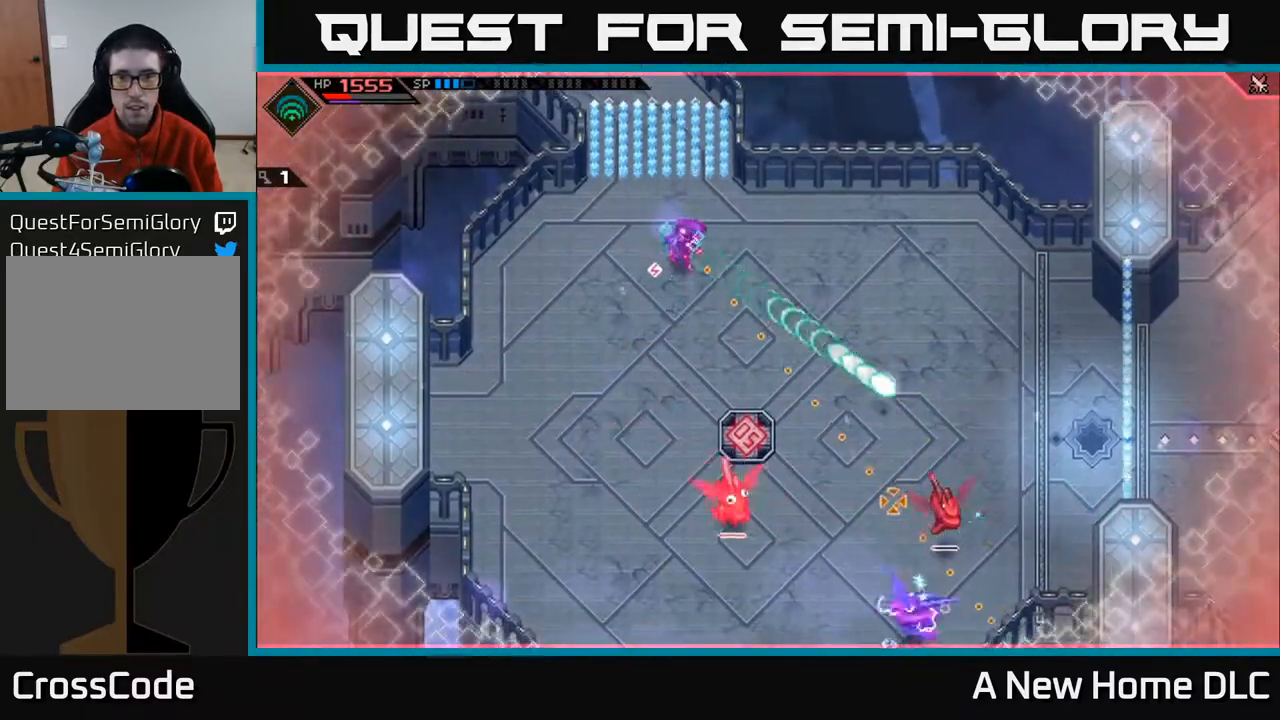
{"buttons": [], "left_stick": "down-right", "right_stick": "down-right", "events": [[133, "L1", "down"], [183, "L1", "up"], [233, "L1", "down"], [317, "L1", "up"], [400, "R1", "down"], [500, "R1", "up"]]}
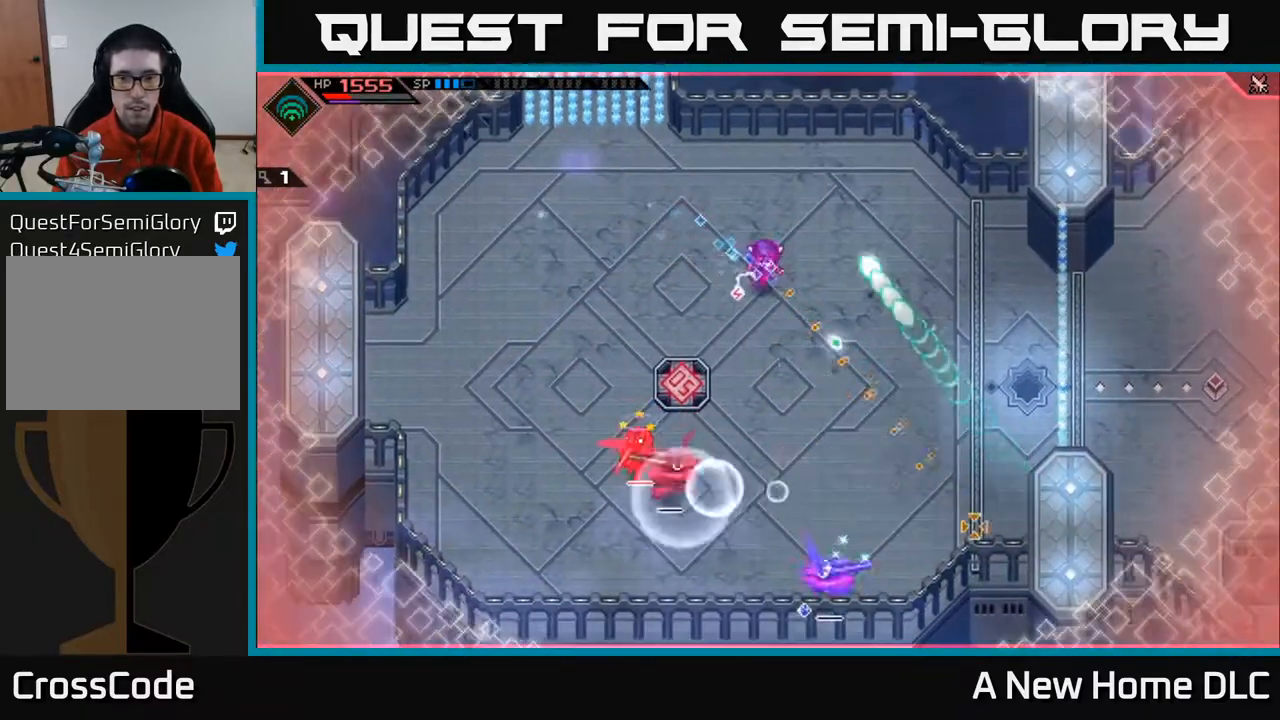
{"buttons": ["R2"], "left_stick": "center", "right_stick": "down", "events": [[83, "left_stick", "down-left"], [100, "right_stick", "down"], [400, "R2", "down"], [450, "left_stick", "center"]]}
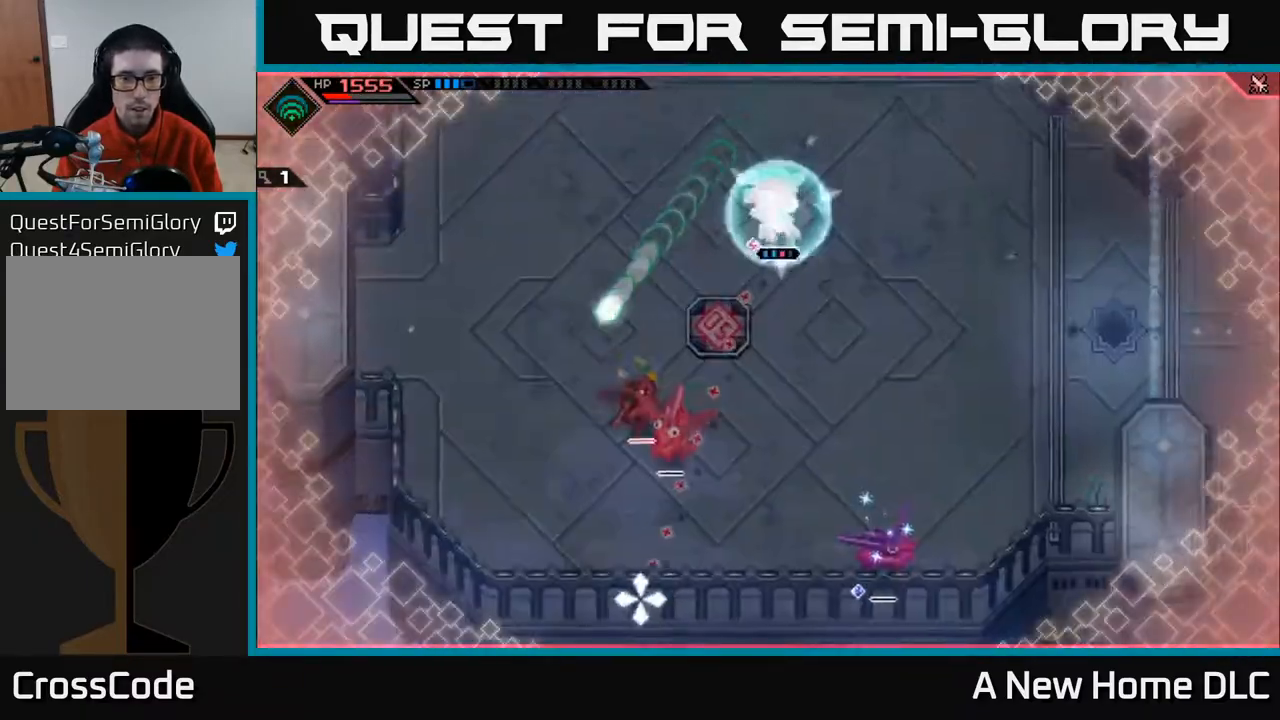
{"buttons": [], "left_stick": "center", "right_stick": "down", "events": [[17, "R2", "up"]]}
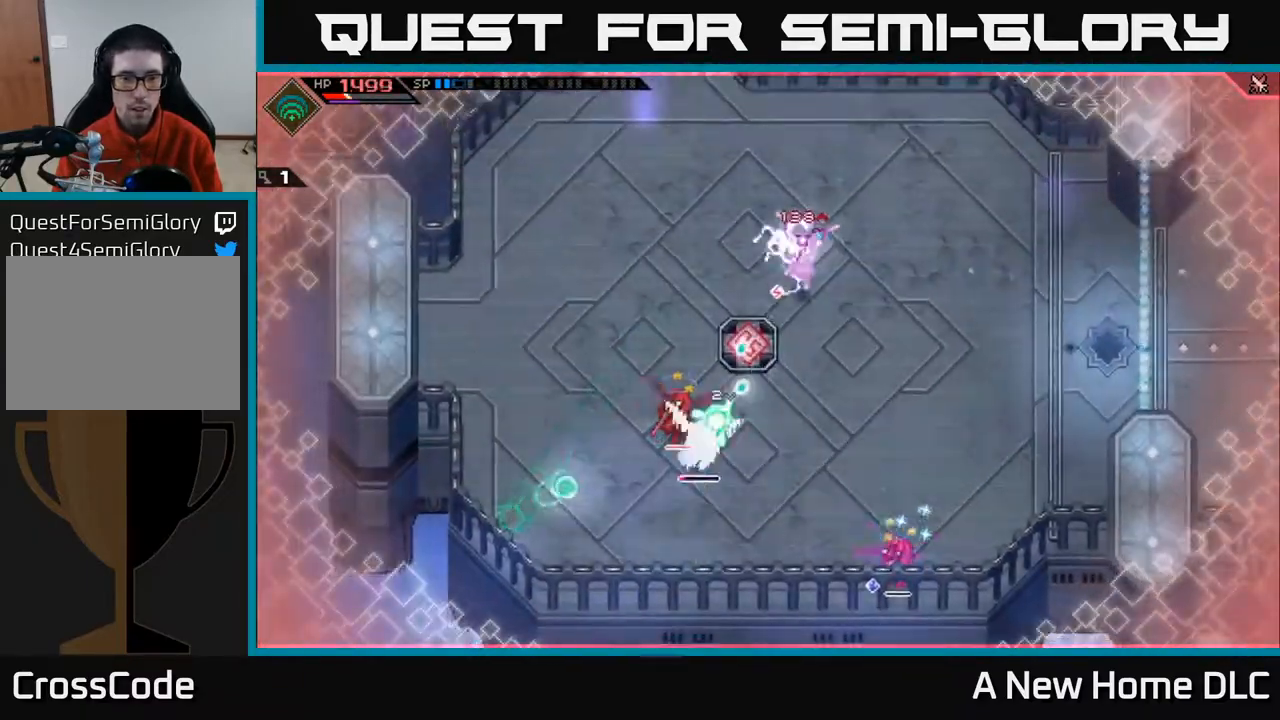
{"buttons": [], "left_stick": "center", "right_stick": "down", "events": []}
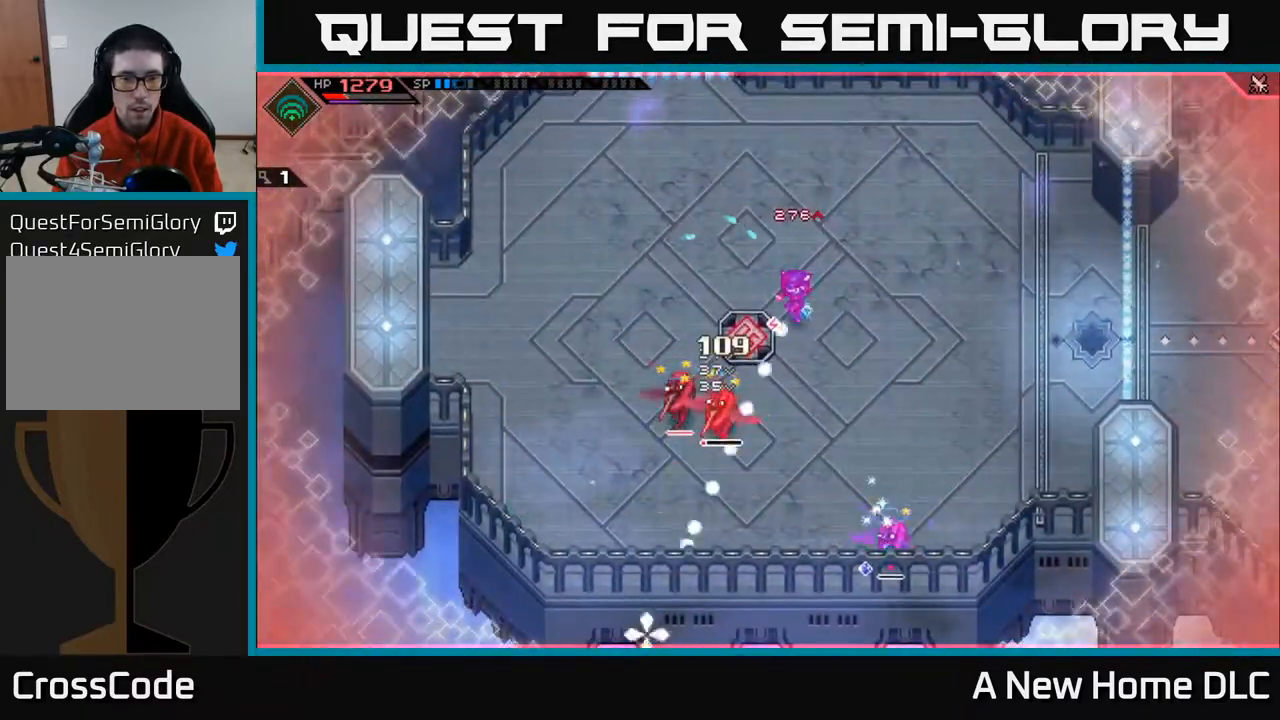
{"buttons": [], "left_stick": "down-left", "right_stick": "center", "events": [[83, "right_stick", "center"], [100, "left_stick", "down-left"], [133, "L1", "down"], [233, "X", "down"], [250, "L1", "up"], [317, "X", "up"], [400, "X", "down"], [483, "X", "up"]]}
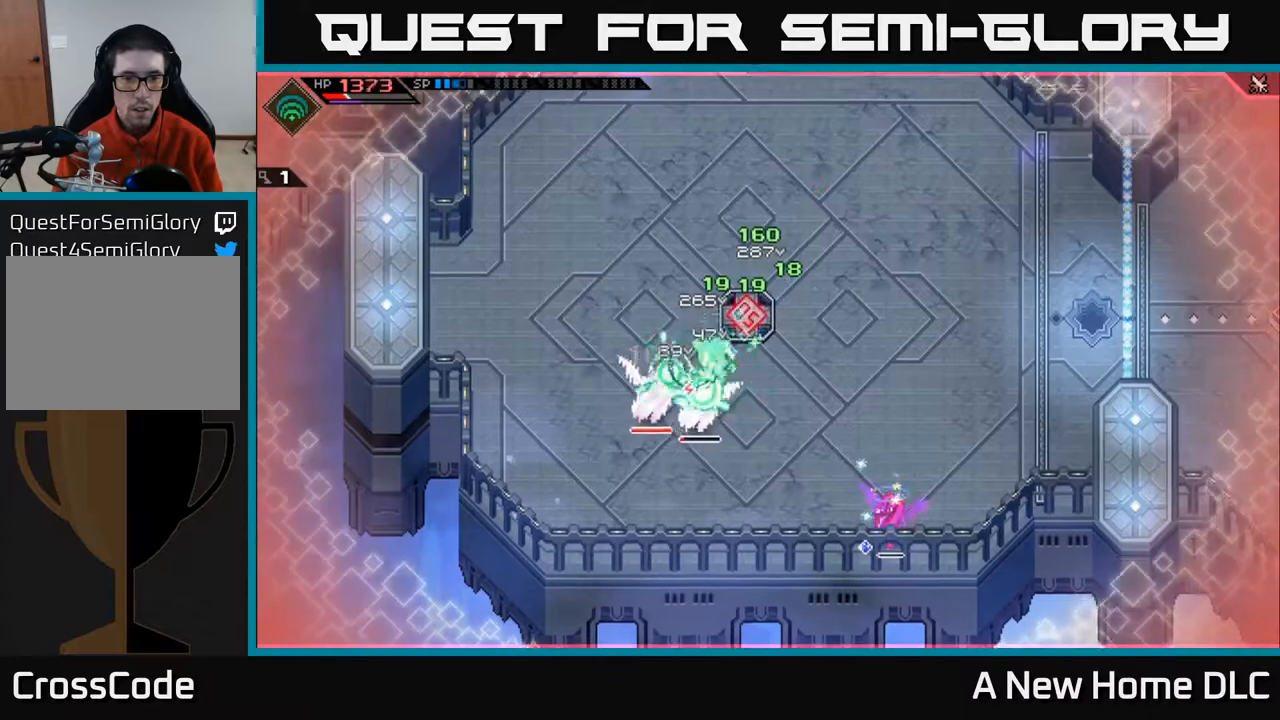
{"buttons": [], "left_stick": "center", "right_stick": "center", "events": [[50, "X", "down"], [150, "X", "up"], [217, "X", "down"], [317, "X", "up"], [383, "left_stick", "center"], [400, "X", "down"], [433, "X", "up"]]}
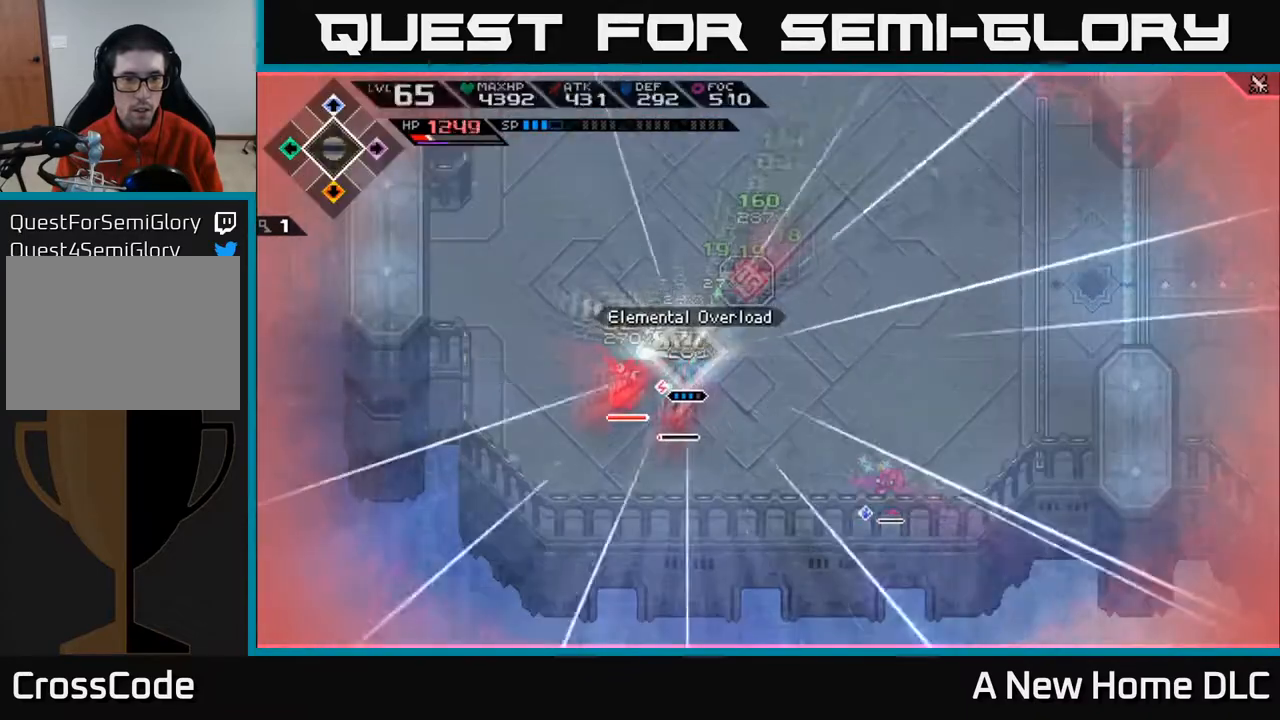
{"buttons": [], "left_stick": "down-left", "right_stick": "center", "events": [[17, "left_stick", "down-left"], [67, "R2", "down"], [67, "X", "down"], [117, "left_stick", "left"], [200, "R2", "up"], [200, "X", "up"], [450, "left_stick", "down-left"]]}
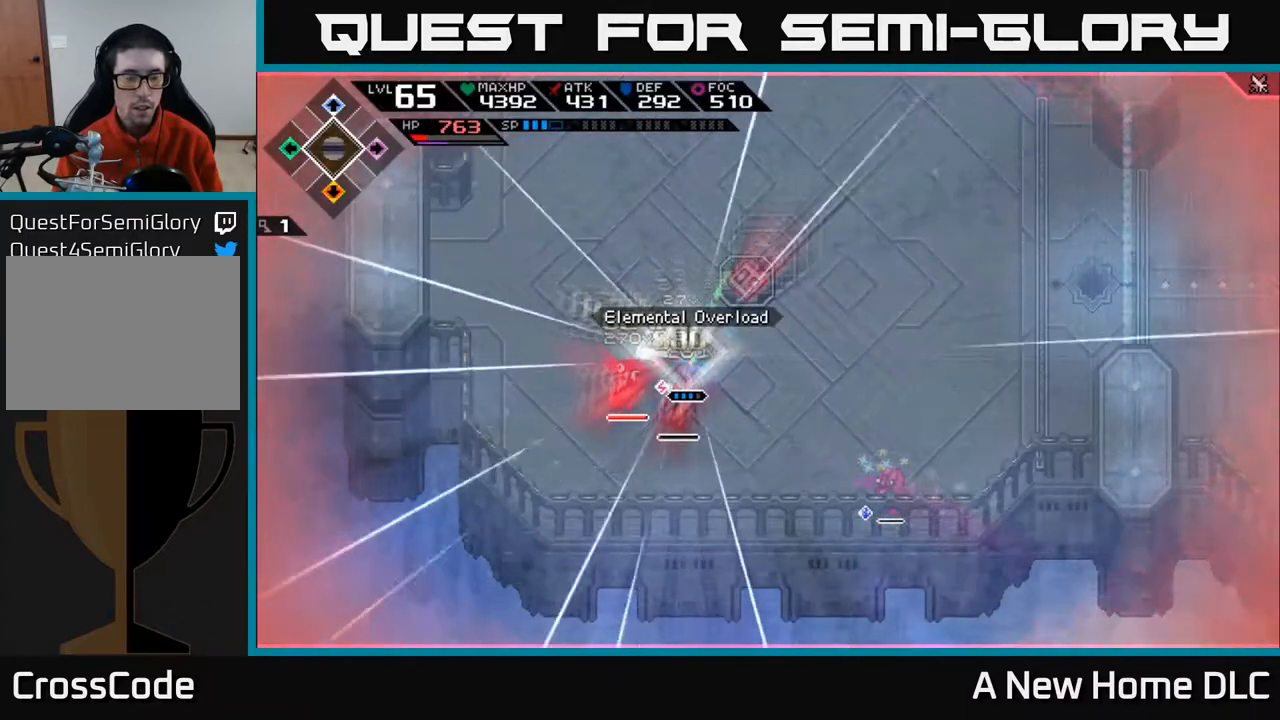
{"buttons": [], "left_stick": "left", "right_stick": "center", "events": [[67, "left_stick", "center"], [350, "left_stick", "left"]]}
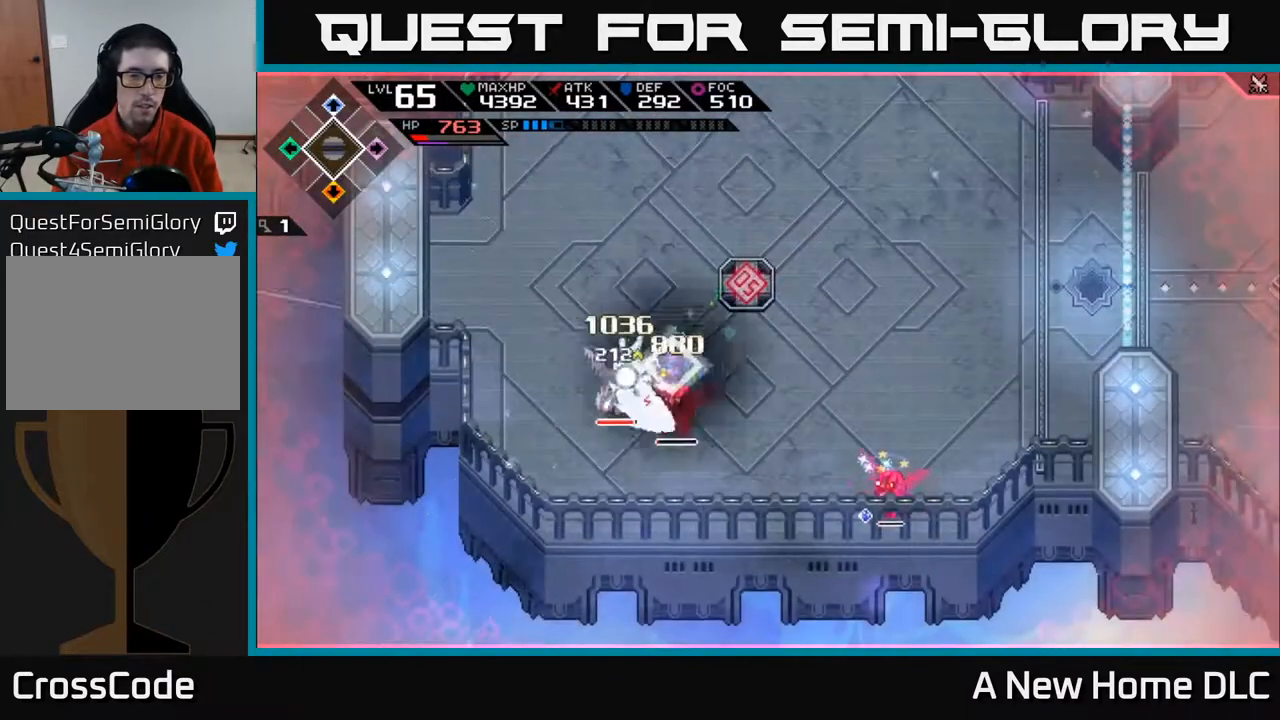
{"buttons": [], "left_stick": "left", "right_stick": "center", "events": [[50, "X", "down"], [133, "X", "up"], [233, "X", "down"], [317, "X", "up"], [400, "X", "down"], [483, "X", "up"]]}
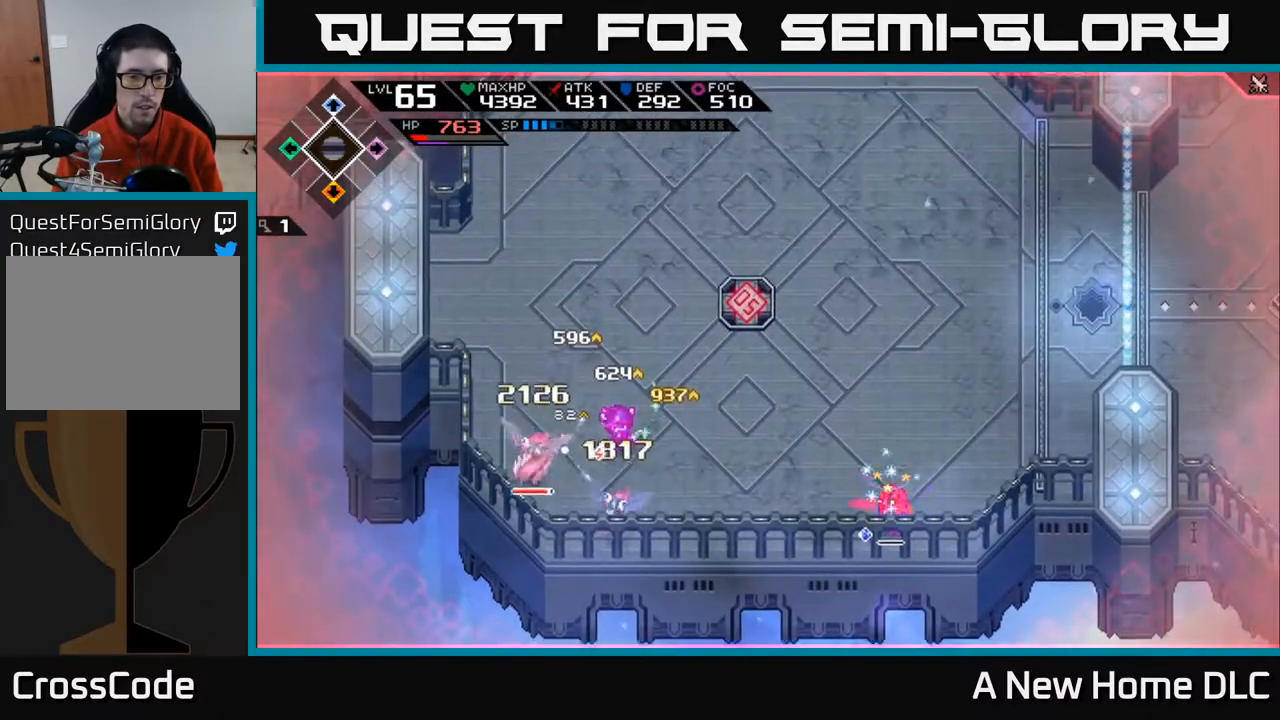
{"buttons": ["X", "R2"], "left_stick": "left", "right_stick": "center", "events": [[67, "X", "down"], [133, "X", "up"], [217, "R2", "down"], [233, "X", "down"]]}
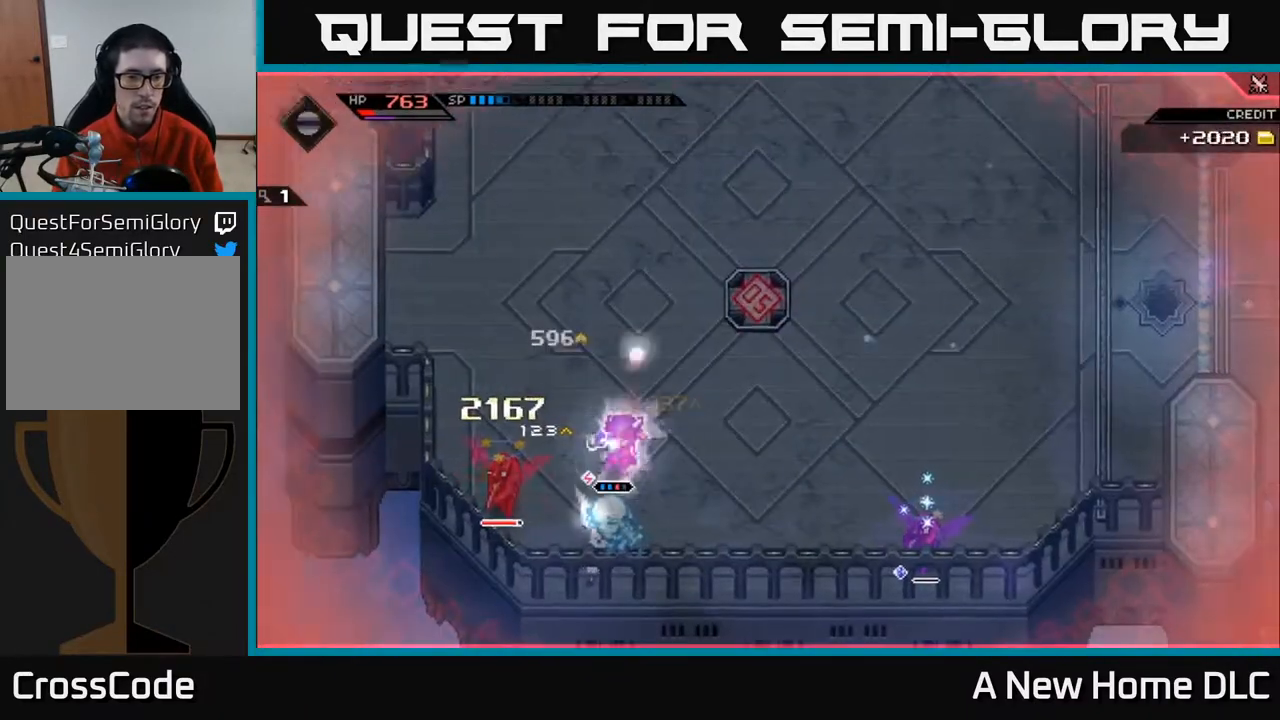
{"buttons": [], "left_stick": "left", "right_stick": "center", "events": [[367, "R2", "up"], [367, "X", "up"]]}
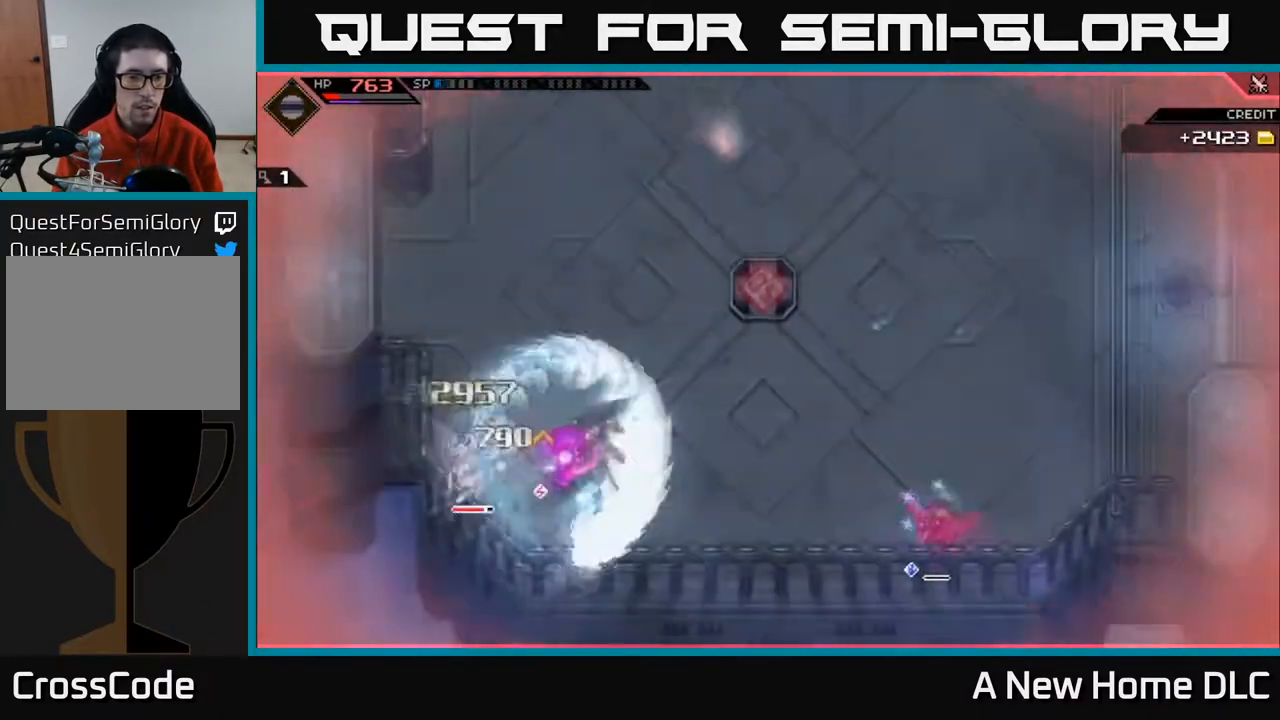
{"buttons": [], "left_stick": "center", "right_stick": "center", "events": [[50, "left_stick", "center"]]}
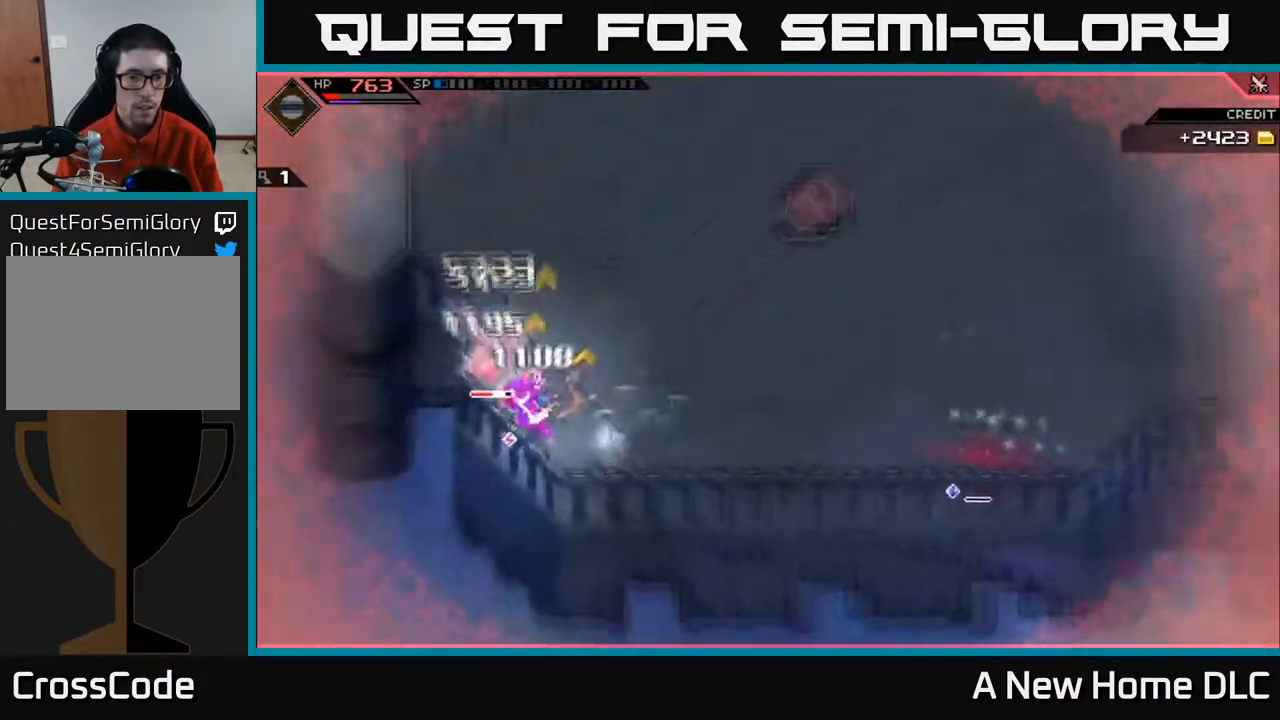
{"buttons": [], "left_stick": "up", "right_stick": "center", "events": [[417, "left_stick", "up"]]}
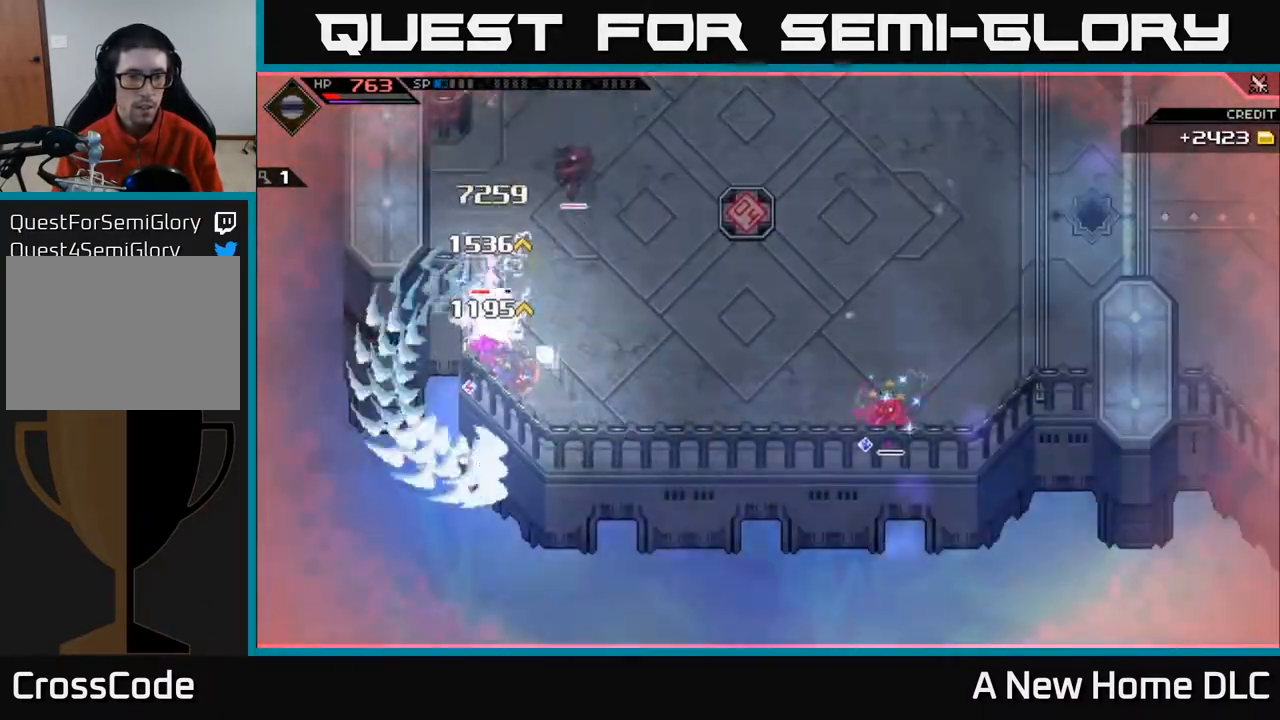
{"buttons": [], "left_stick": "up-right", "right_stick": "center", "events": [[67, "L1", "down"], [167, "X", "down"], [183, "L1", "up"], [283, "X", "up"], [367, "L1", "down"], [433, "left_stick", "up-right"], [467, "L1", "up"]]}
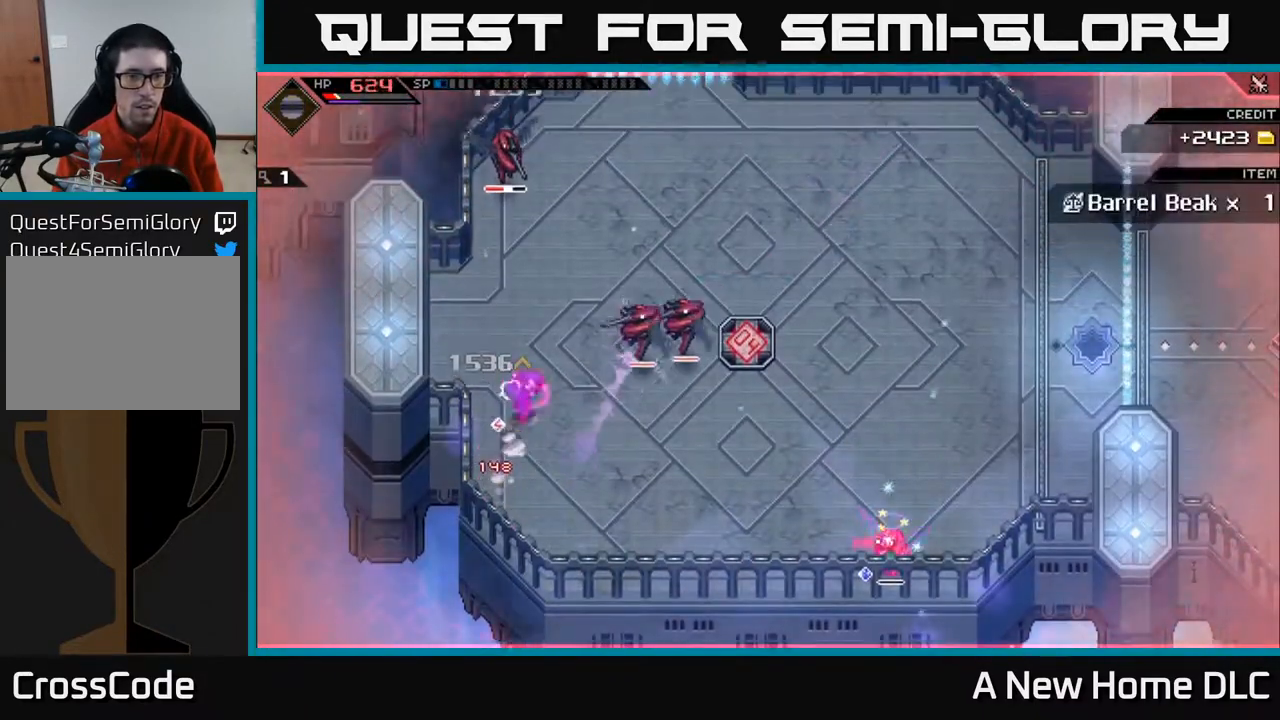
{"buttons": [], "left_stick": "down", "right_stick": "up", "events": [[200, "right_stick", "up"], [283, "left_stick", "down-right"], [417, "left_stick", "down"]]}
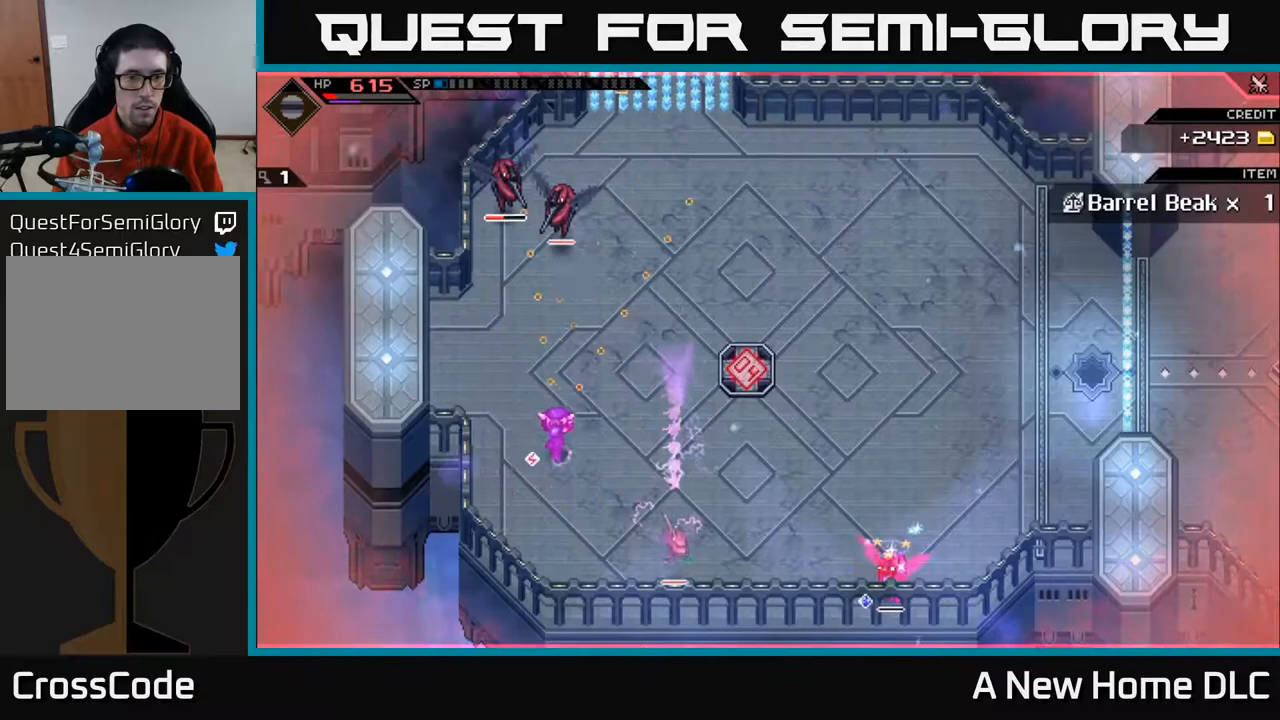
{"buttons": ["R1"], "left_stick": "right", "right_stick": "right", "events": [[67, "right_stick", "right"], [100, "left_stick", "down-right"], [233, "left_stick", "right"], [367, "R1", "down"]]}
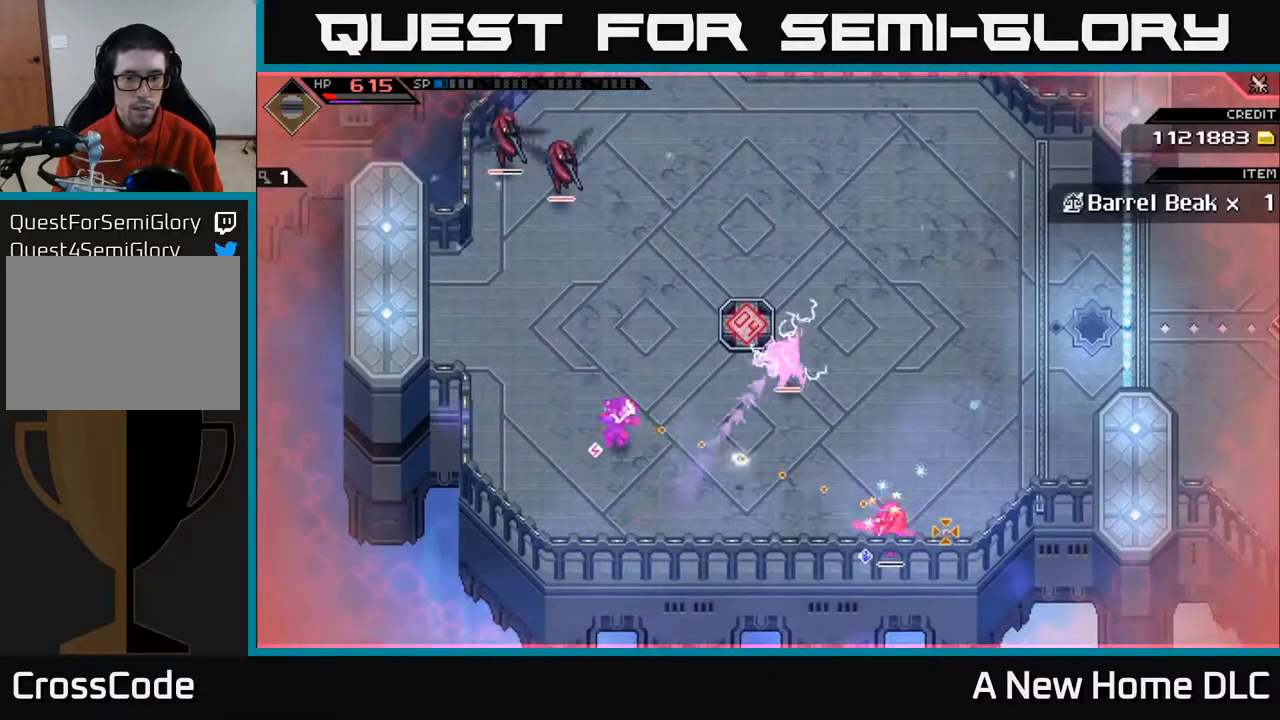
{"buttons": ["R1"], "left_stick": "right", "right_stick": "down-right", "events": [[183, "right_stick", "down-right"]]}
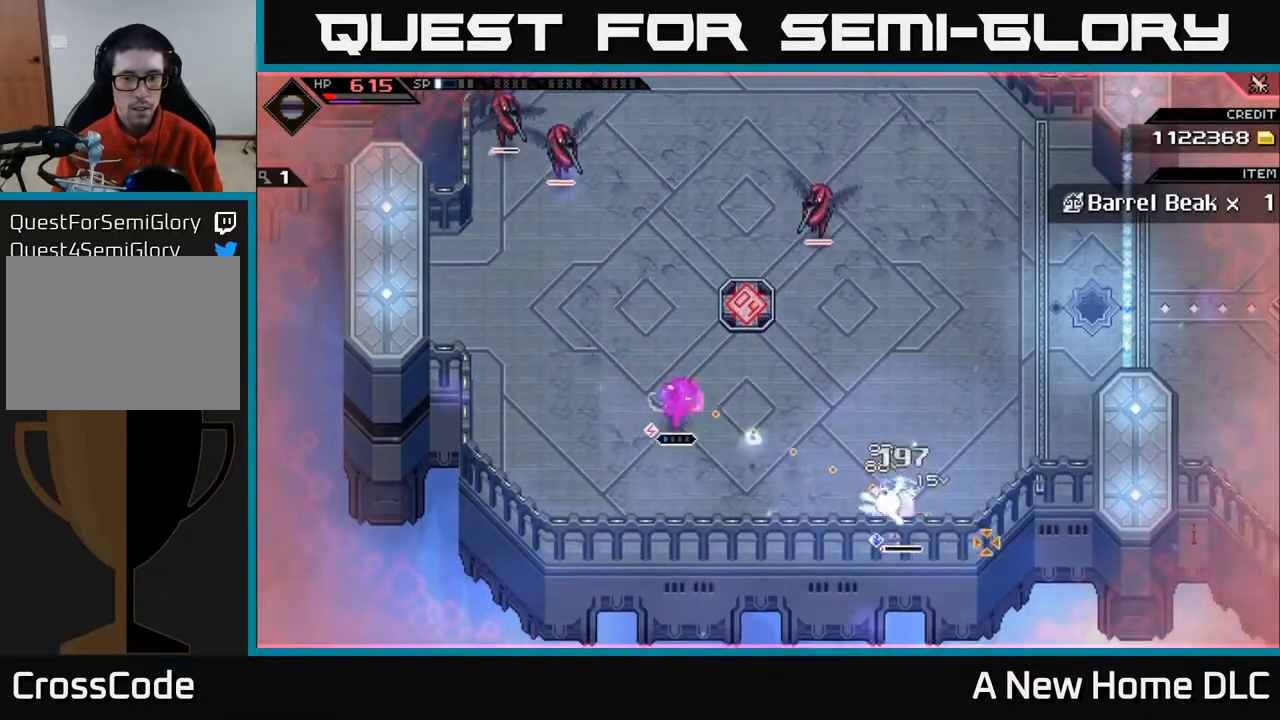
{"buttons": ["R1"], "left_stick": "right", "right_stick": "down-right", "events": []}
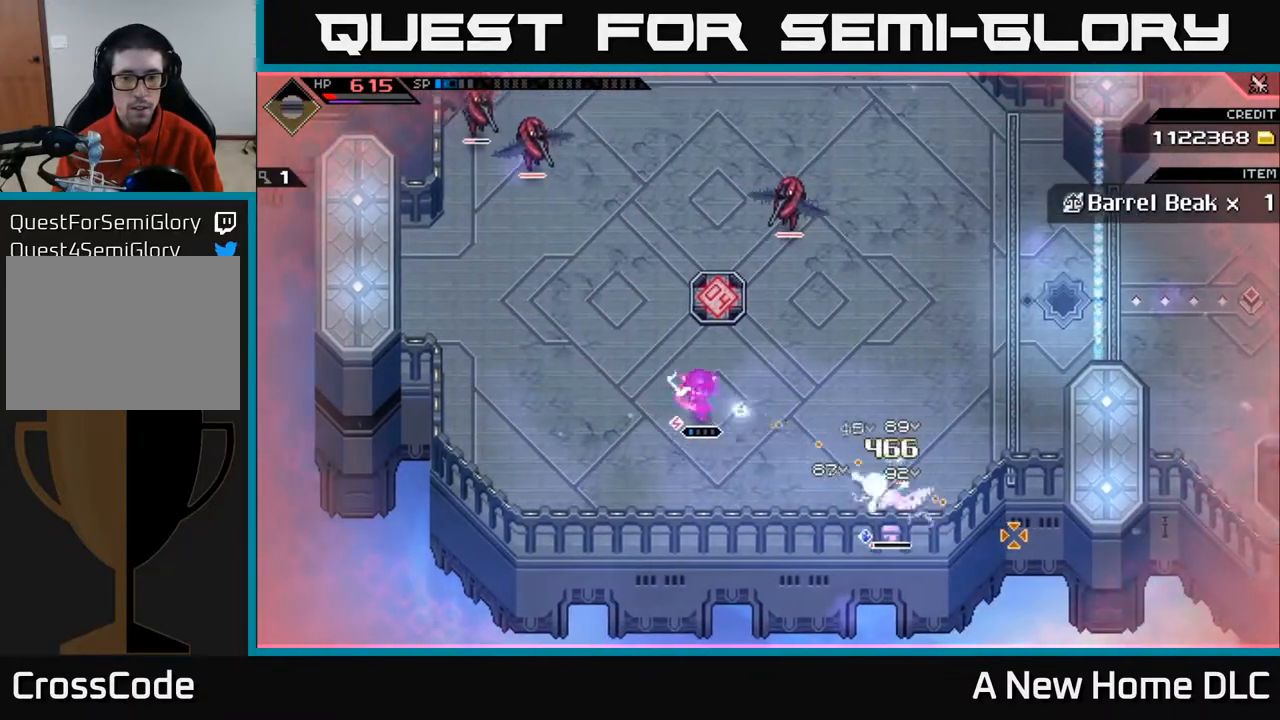
{"buttons": [], "left_stick": "right", "right_stick": "down-right", "events": [[450, "R1", "up"]]}
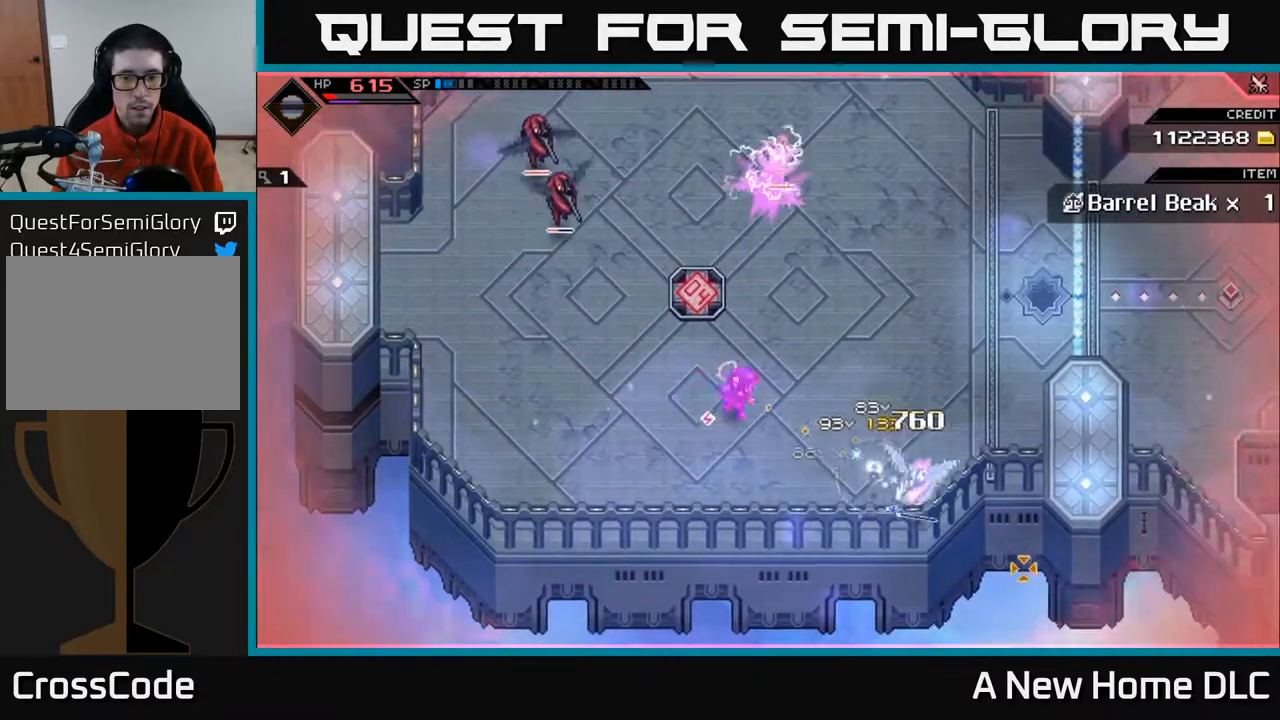
{"buttons": [], "left_stick": "right", "right_stick": "center", "events": [[17, "L1", "down"], [133, "L1", "up"], [400, "right_stick", "center"]]}
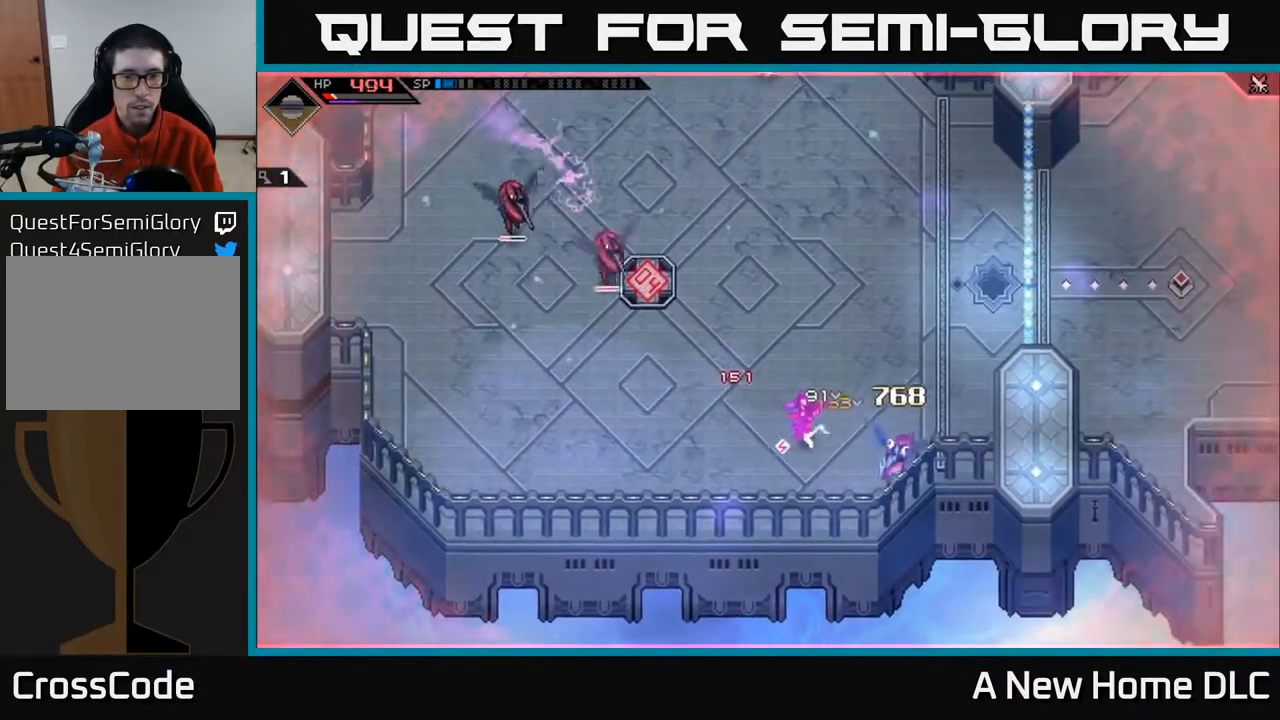
{"buttons": [], "left_stick": "left", "right_stick": "up-left", "events": [[100, "right_stick", "up-left"], [383, "left_stick", "center"], [467, "left_stick", "left"]]}
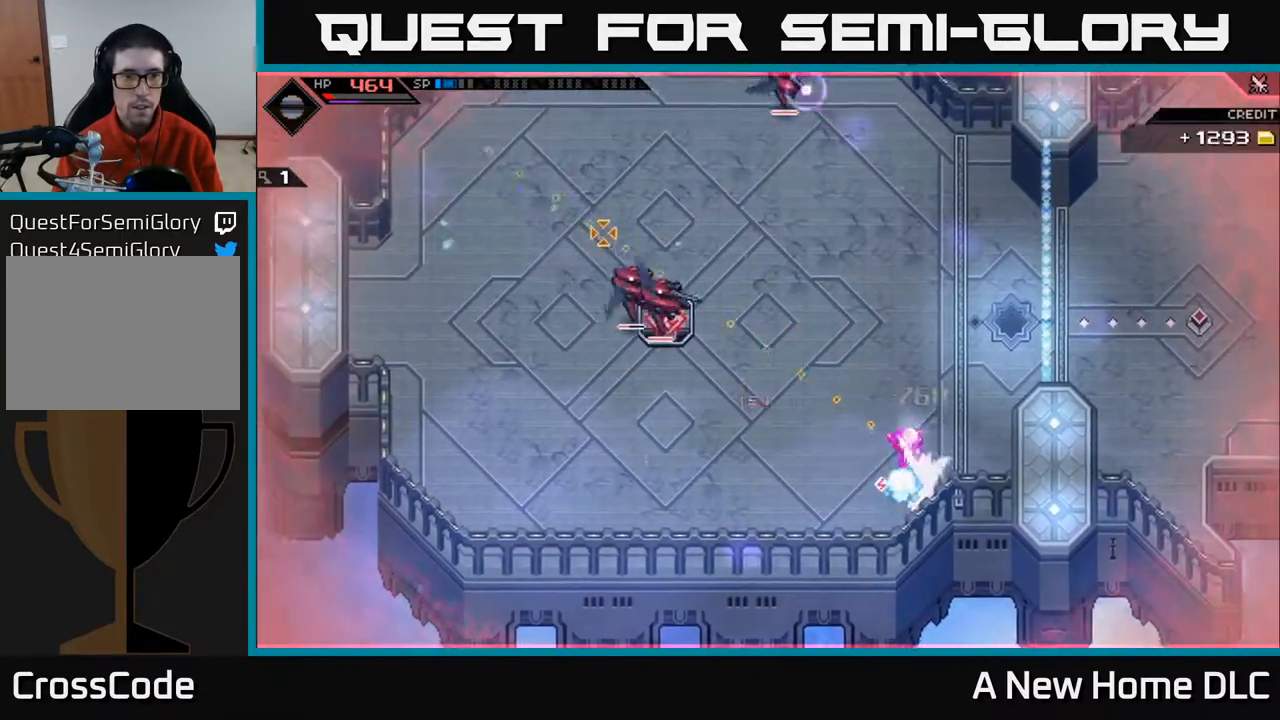
{"buttons": [], "left_stick": "left", "right_stick": "up-left", "events": [[250, "R1", "down"], [267, "L1", "down"], [300, "R1", "up"], [383, "L1", "up"]]}
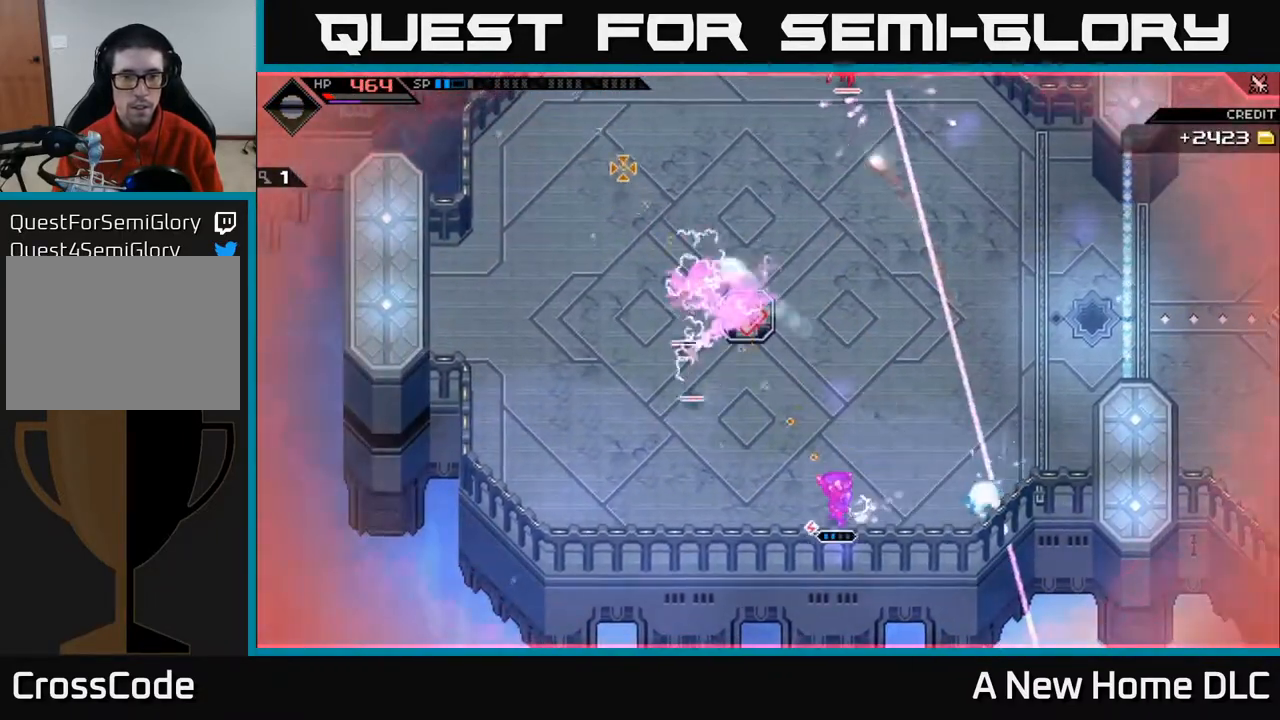
{"buttons": [], "left_stick": "up", "right_stick": "up", "events": [[50, "right_stick", "up"], [100, "L1", "down"], [217, "L1", "up"], [267, "left_stick", "up-left"], [417, "left_stick", "up"]]}
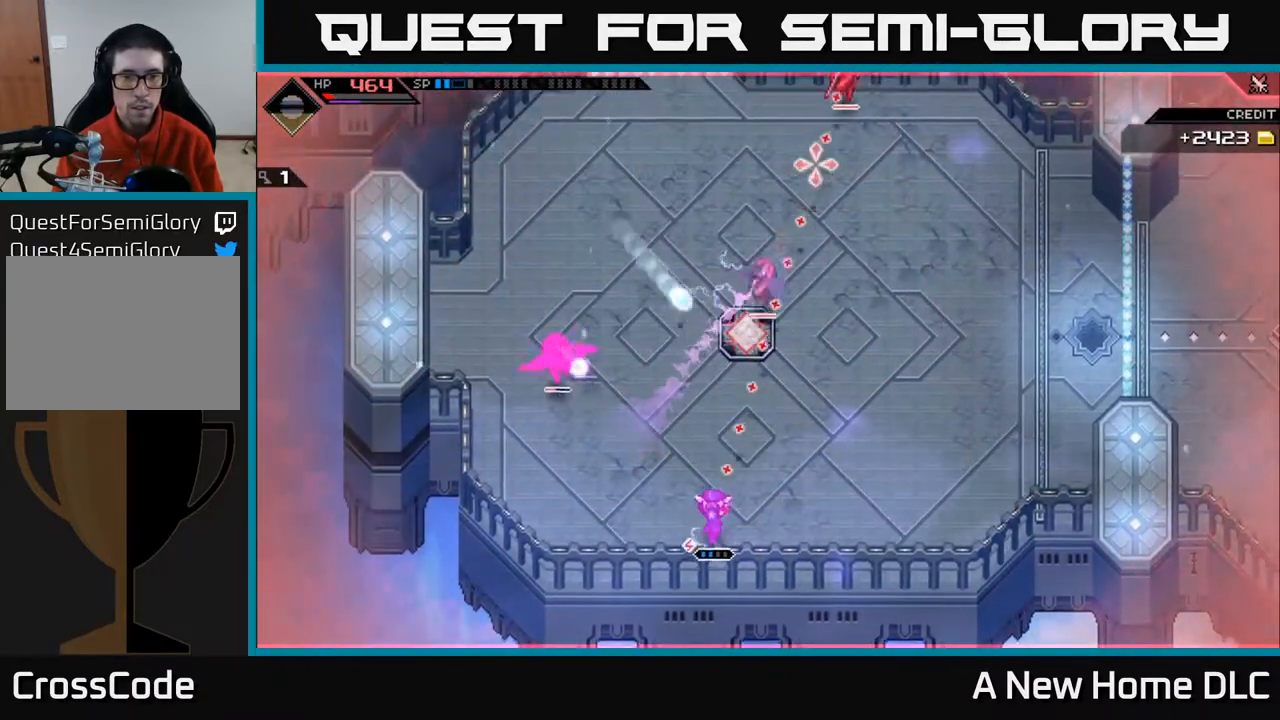
{"buttons": [], "left_stick": "up-right", "right_stick": "up", "events": [[67, "left_stick", "up-right"], [133, "R1", "down"], [267, "R1", "up"], [350, "L1", "down"], [450, "L1", "up"]]}
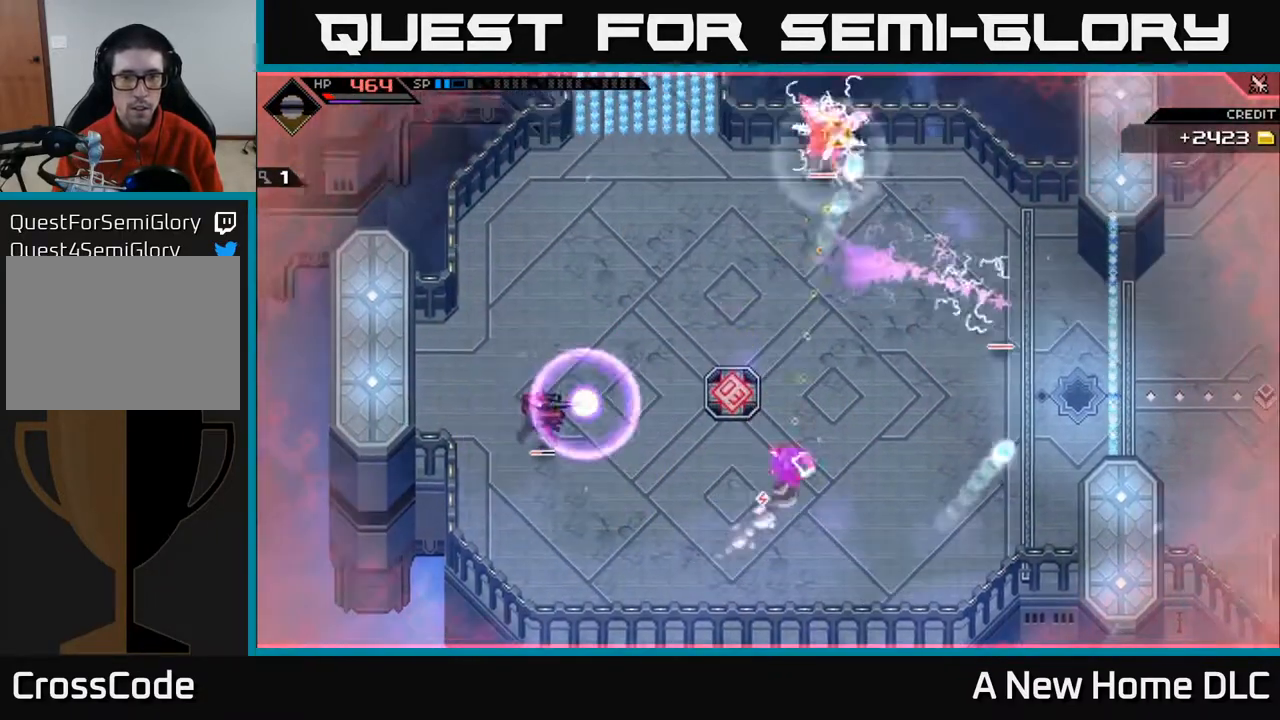
{"buttons": ["L1"], "left_stick": "up", "right_stick": "left", "events": [[117, "L1", "down"], [217, "L1", "up"], [283, "L1", "down"], [367, "left_stick", "up"], [383, "L1", "up"], [467, "right_stick", "left"], [483, "L1", "down"]]}